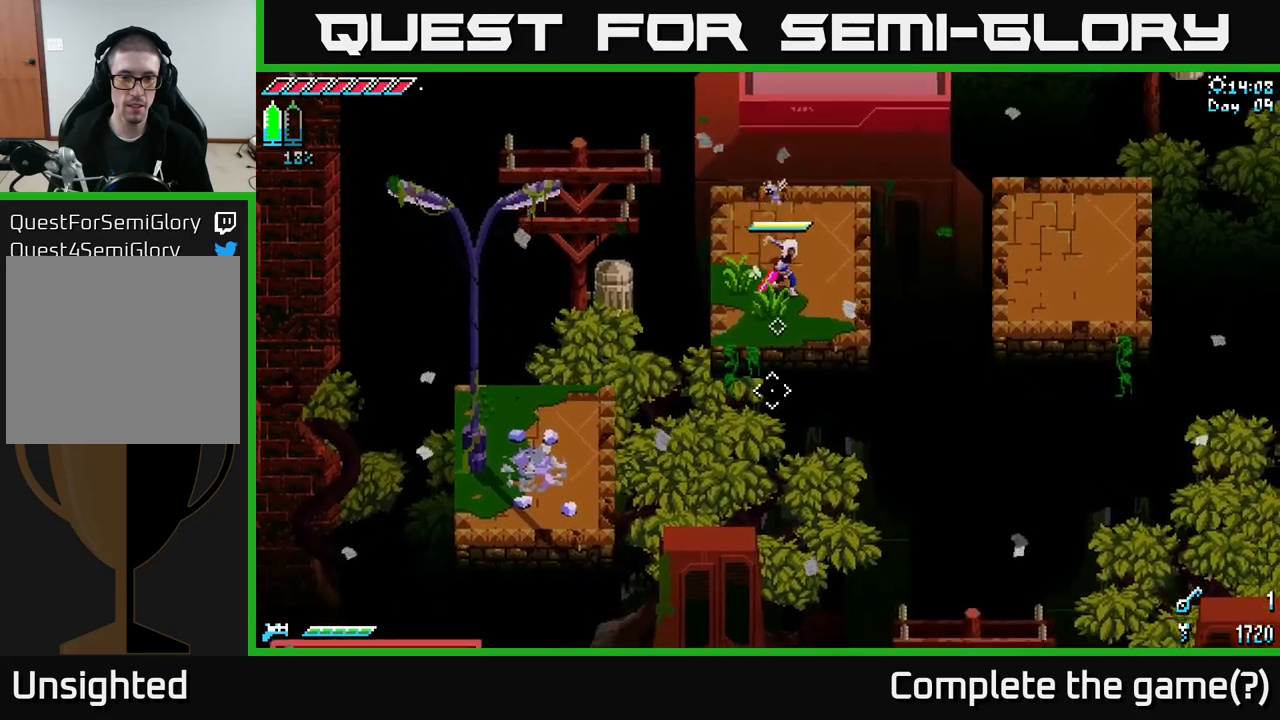
Gameplay with a controller (Xbox layout); each line is a JSON object with the inputs held at the frame after it. "events" lists button and stick changes between this image and that frame as [ms after this image, input, new state], when the widget could be followed in between.
{"buttons": [], "left_stick": "center", "right_stick": "down", "events": [[50, "left_stick", "center"]]}
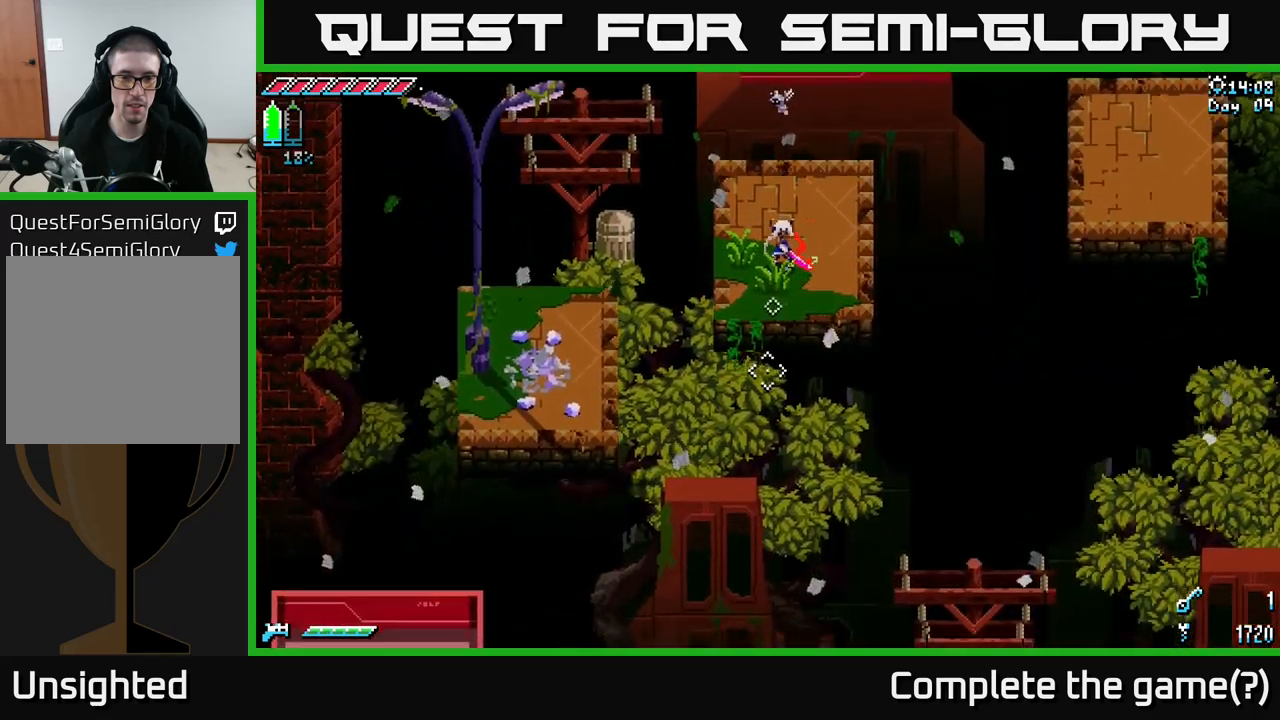
{"buttons": [], "left_stick": "center", "right_stick": "down", "events": []}
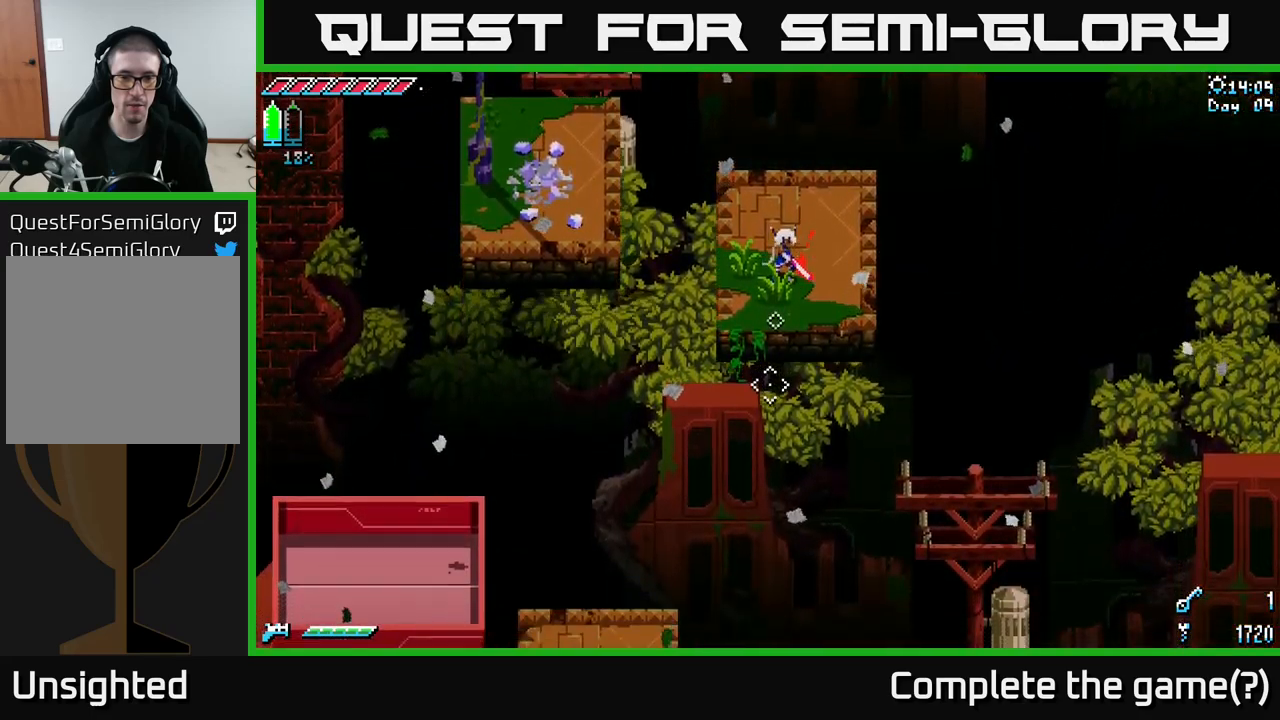
{"buttons": [], "left_stick": "center", "right_stick": "center", "events": [[200, "right_stick", "center"]]}
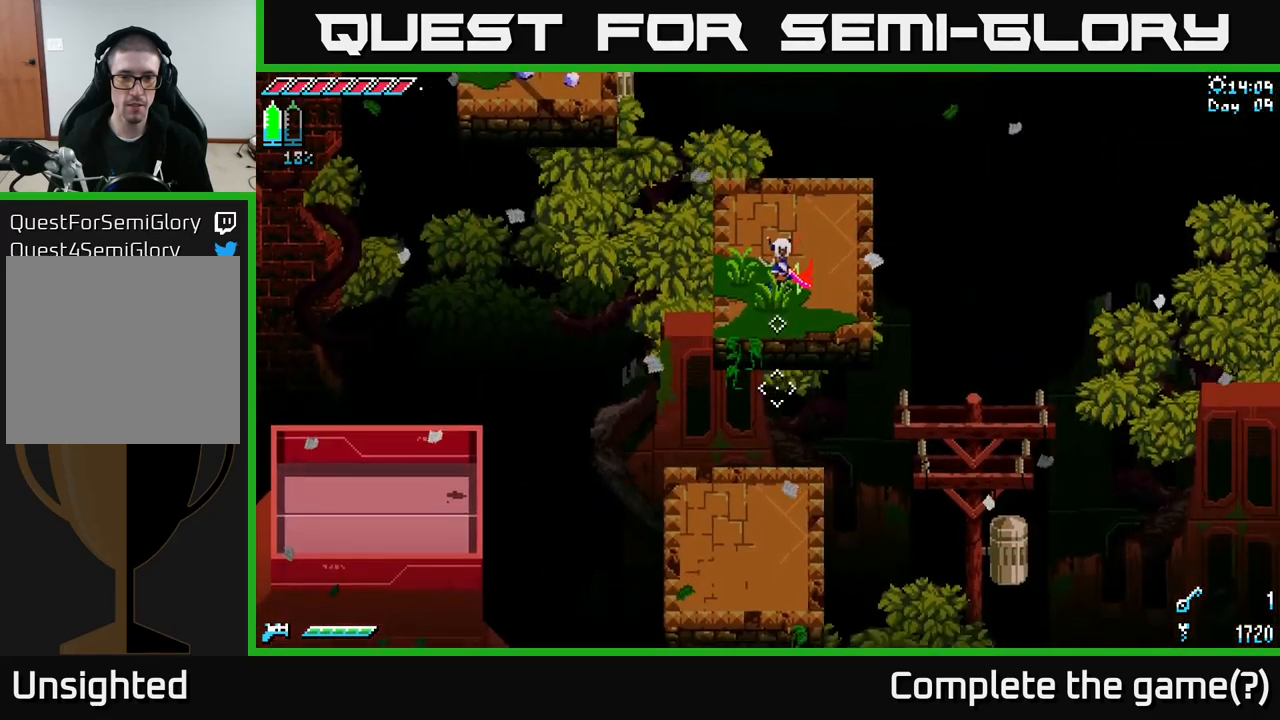
{"buttons": [], "left_stick": "down", "right_stick": "center", "events": [[67, "X", "down"], [83, "left_stick", "down"], [167, "A", "down"], [283, "A", "up"], [400, "X", "up"]]}
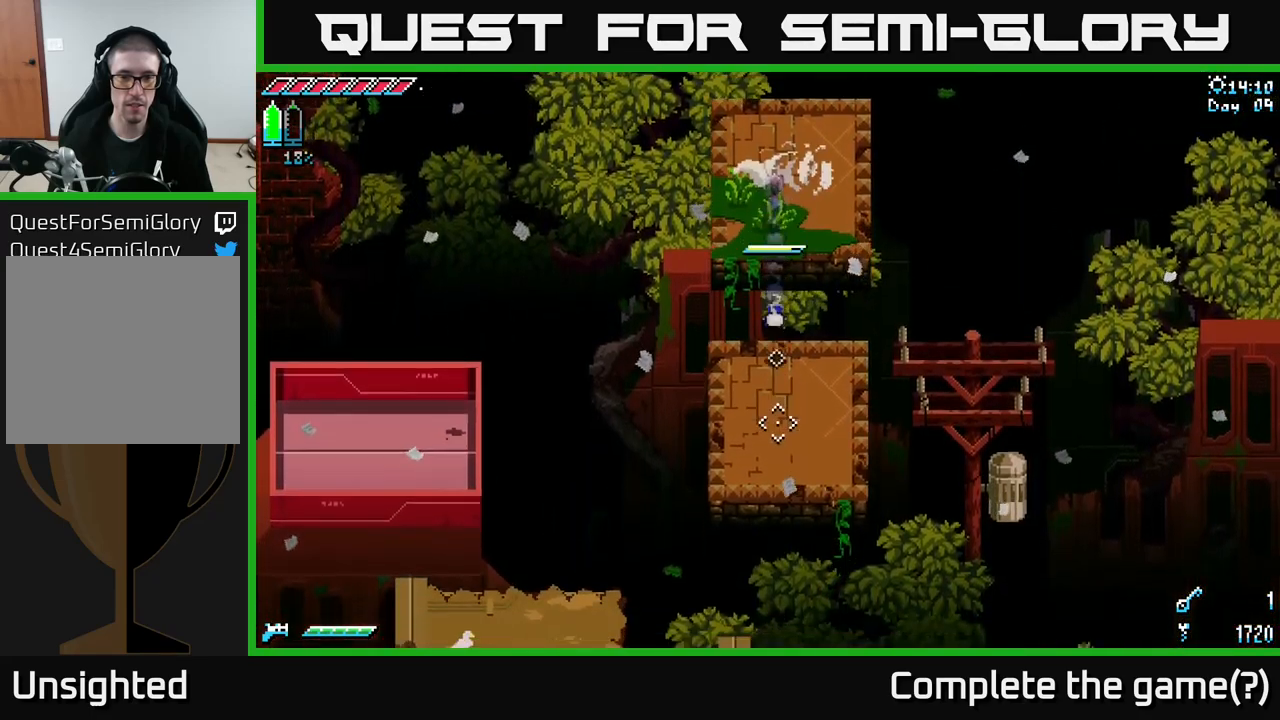
{"buttons": [], "left_stick": "center", "right_stick": "center", "events": [[183, "left_stick", "center"], [333, "right_stick", "down-left"], [500, "right_stick", "center"]]}
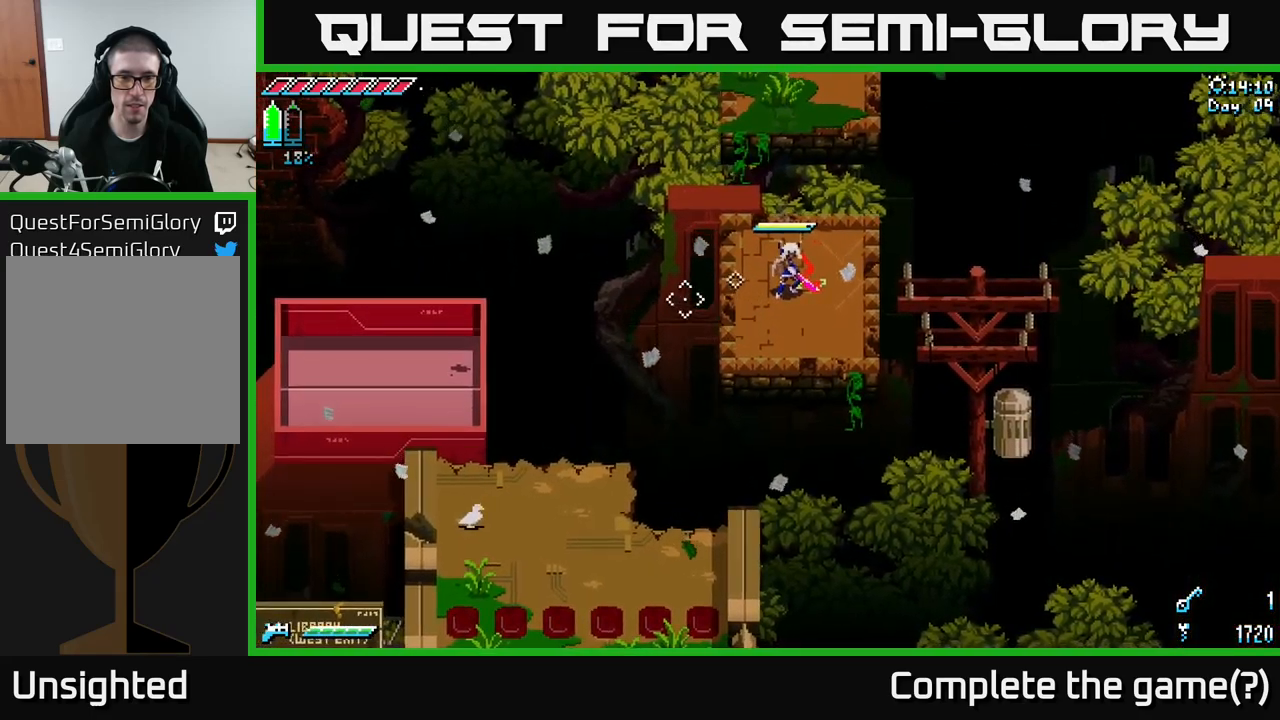
{"buttons": ["X"], "left_stick": "center", "right_stick": "center", "events": [[367, "left_stick", "down"], [450, "X", "down"], [467, "left_stick", "center"]]}
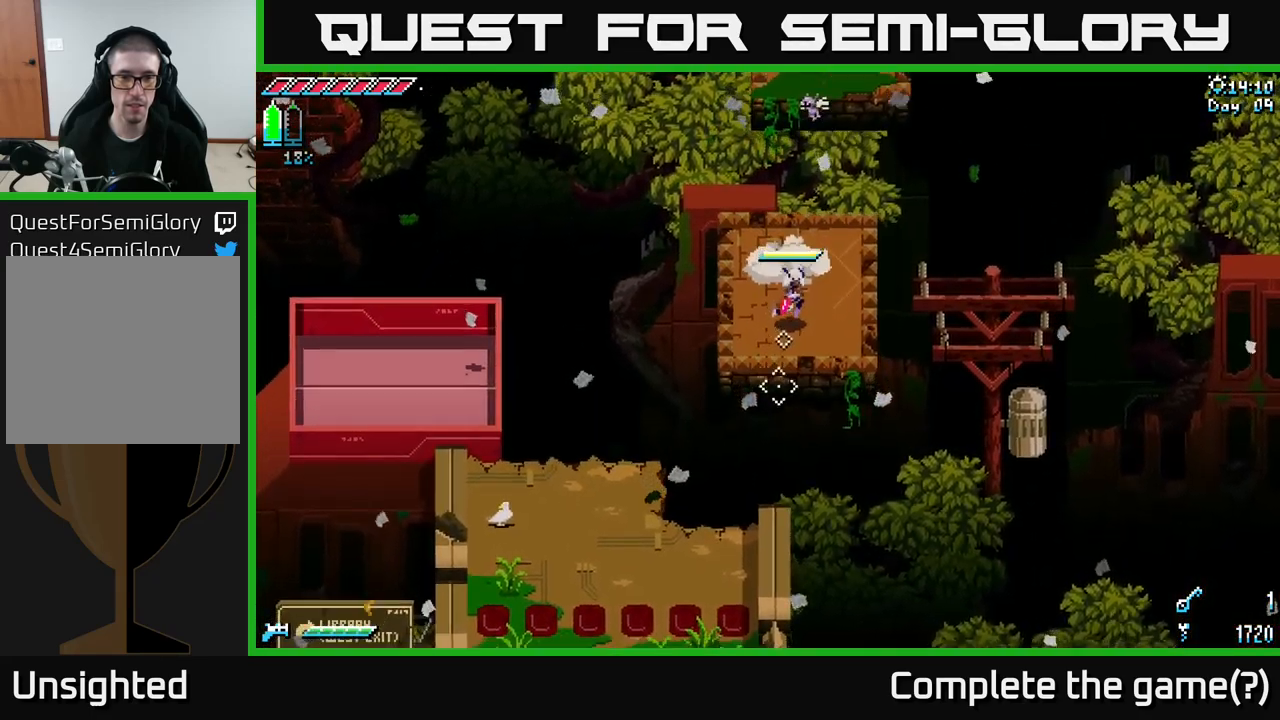
{"buttons": ["X"], "left_stick": "down", "right_stick": "center", "events": [[383, "left_stick", "down"]]}
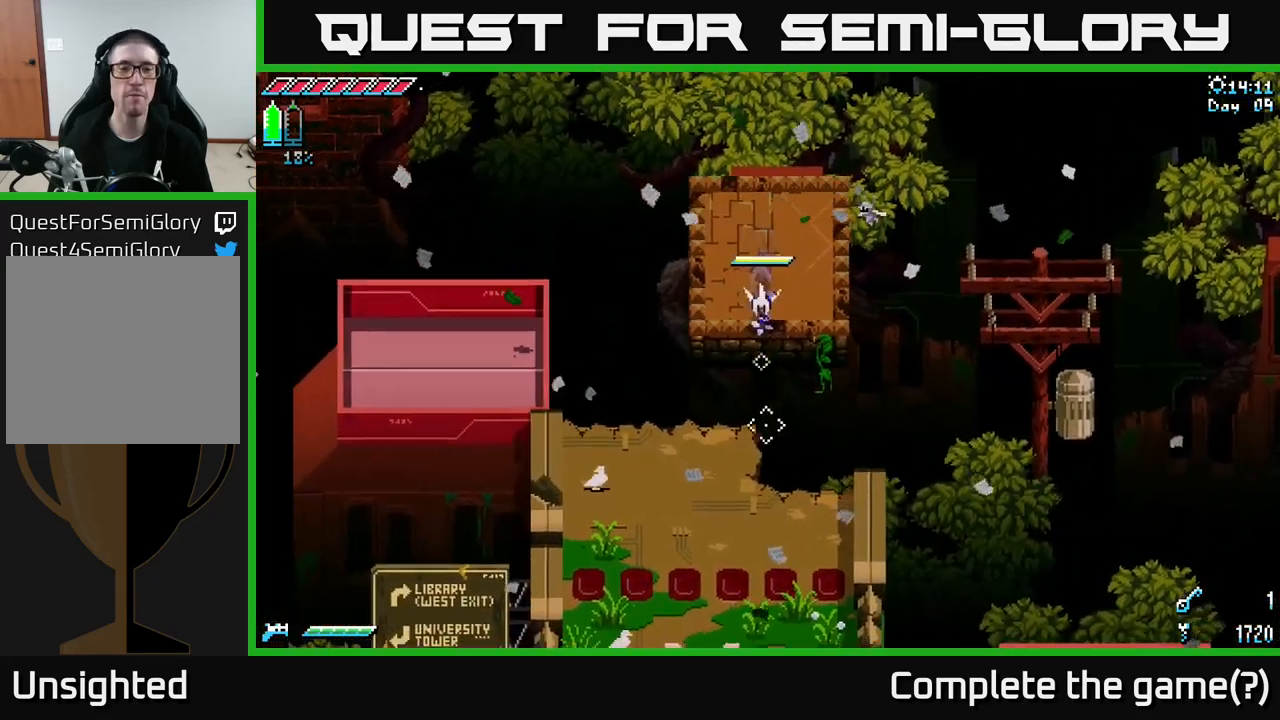
{"buttons": ["X"], "left_stick": "down", "right_stick": "center", "events": [[50, "A", "down"], [233, "A", "up"]]}
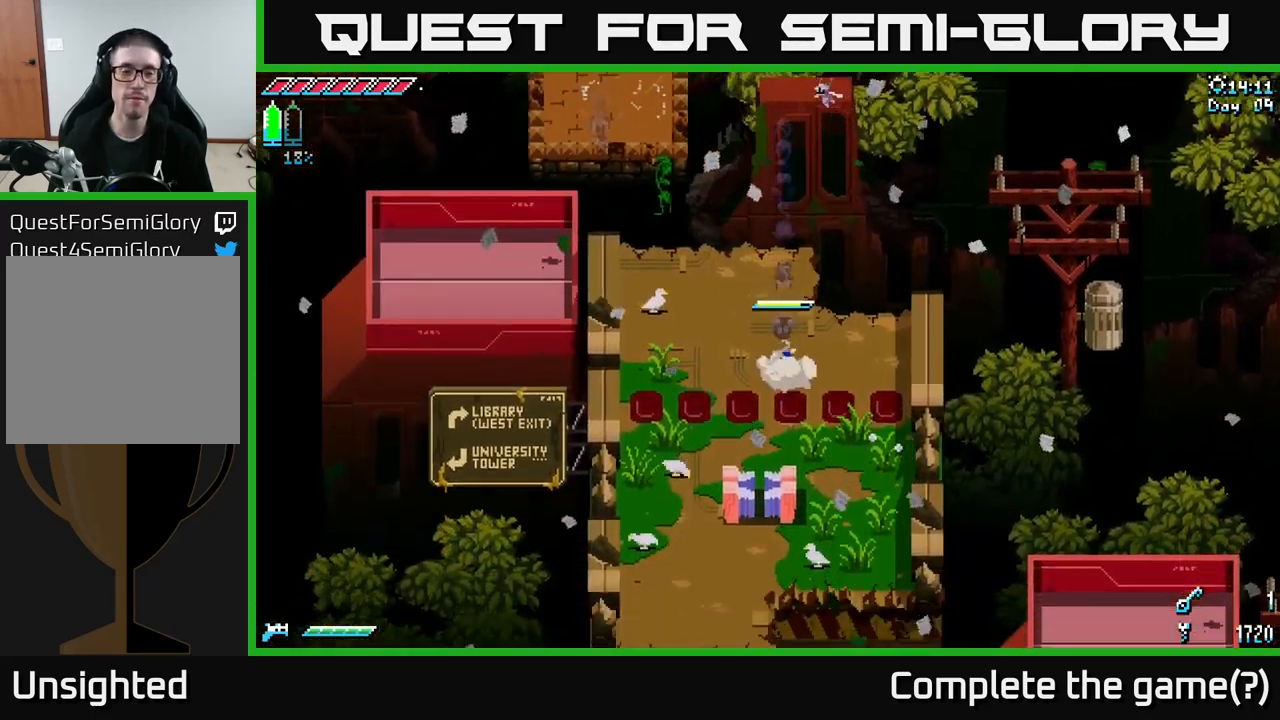
{"buttons": [], "left_stick": "center", "right_stick": "center", "events": [[333, "X", "up"], [350, "left_stick", "down-right"], [467, "left_stick", "center"]]}
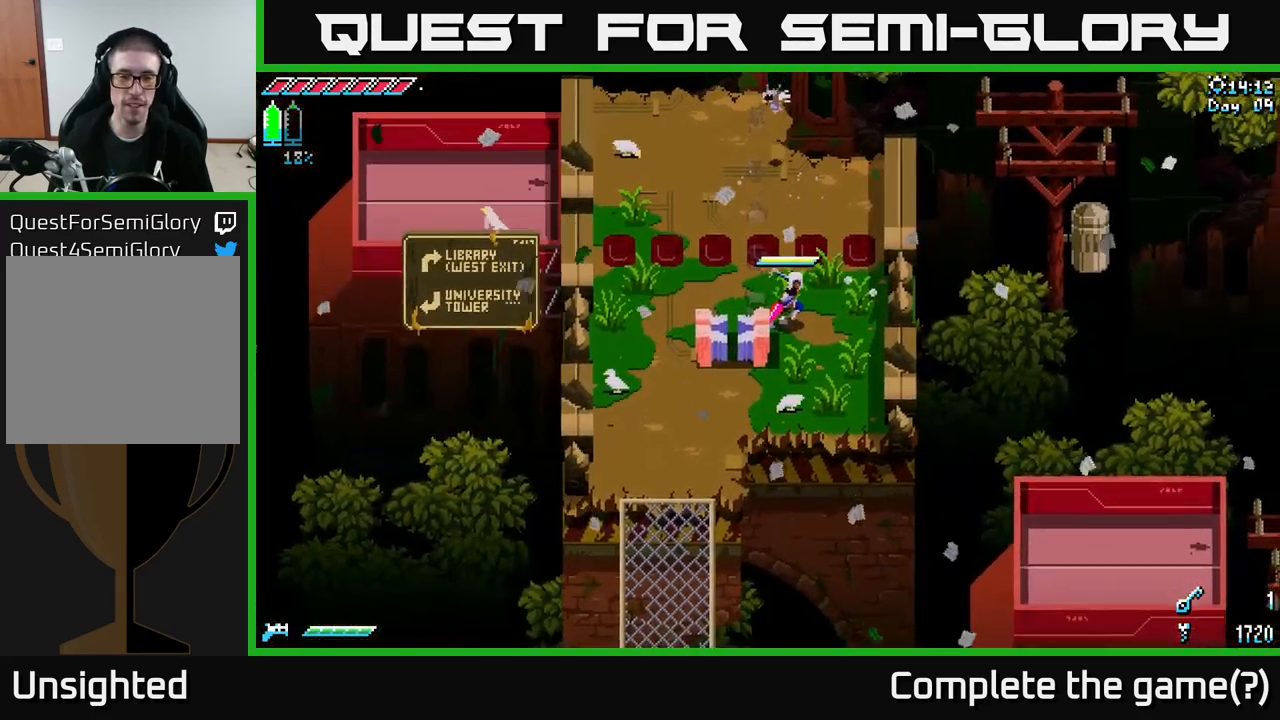
{"buttons": ["X"], "left_stick": "left", "right_stick": "center", "events": [[100, "left_stick", "left"], [350, "X", "down"]]}
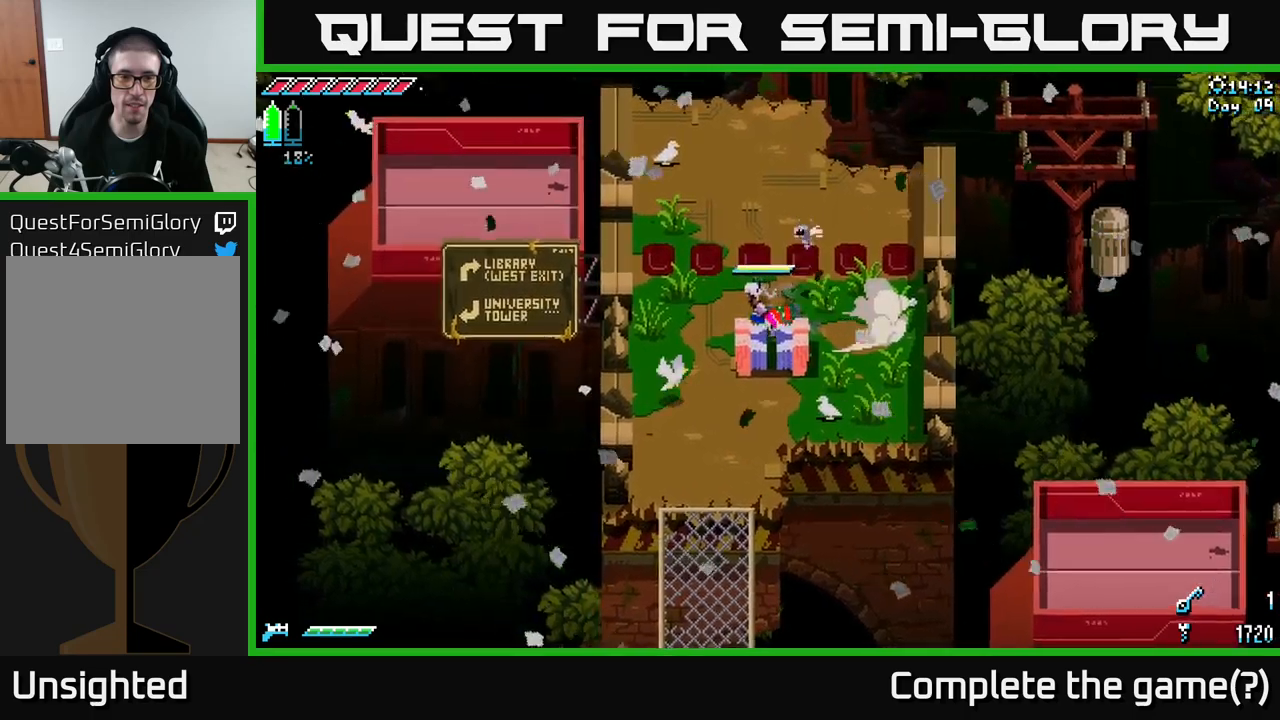
{"buttons": ["X"], "left_stick": "down", "right_stick": "center", "events": [[184, "left_stick", "down-left"], [450, "left_stick", "down"]]}
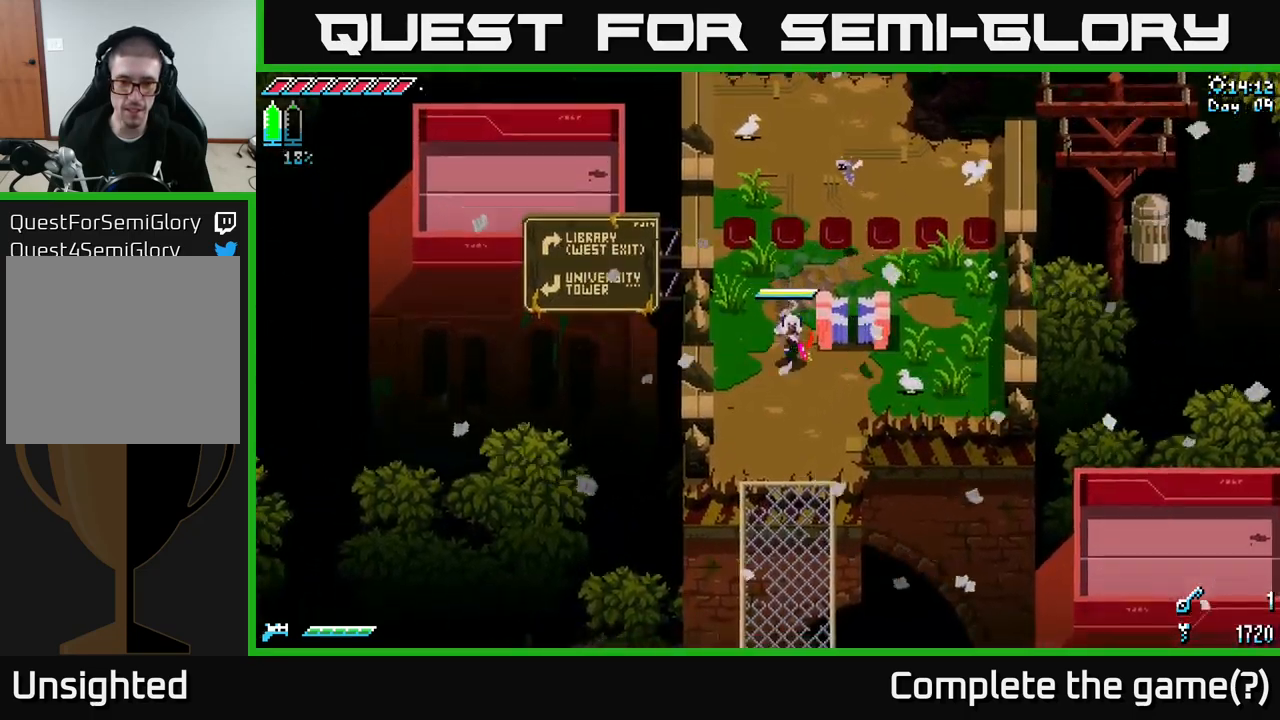
{"buttons": ["X"], "left_stick": "down-left", "right_stick": "center", "events": [[317, "left_stick", "down-left"]]}
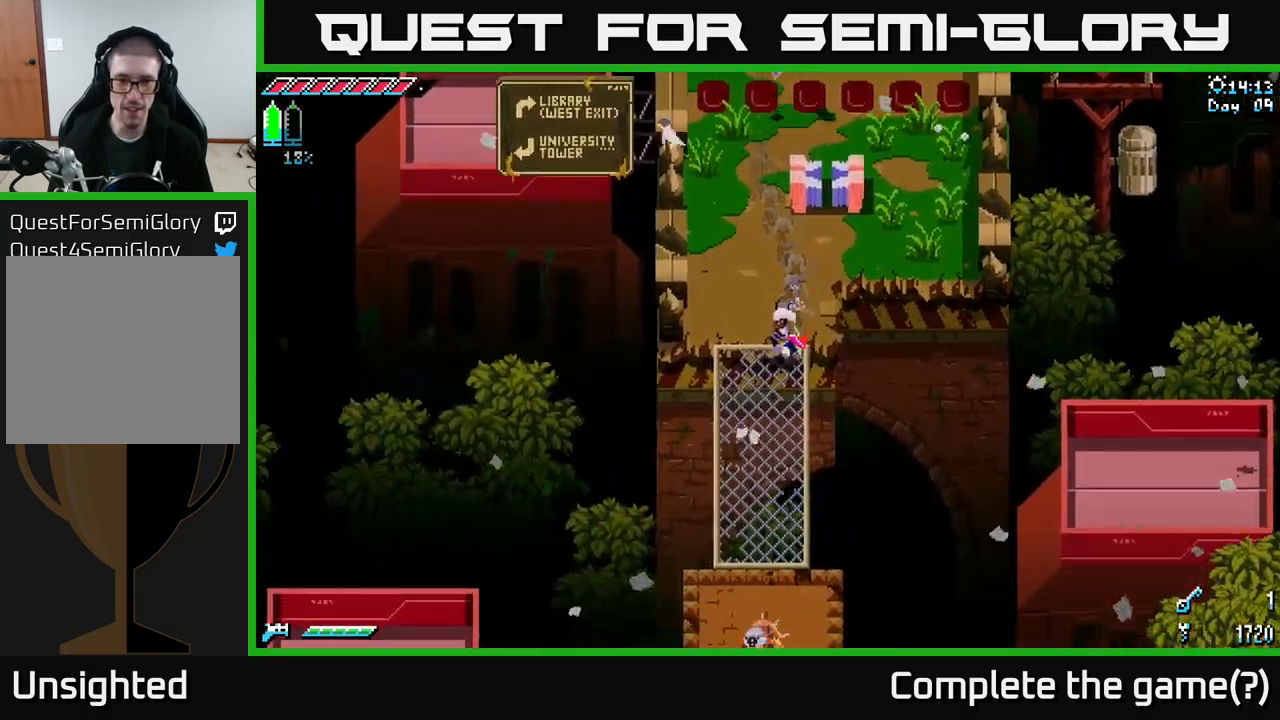
{"buttons": ["X"], "left_stick": "down-left", "right_stick": "center", "events": [[84, "left_stick", "down"], [284, "left_stick", "down-left"]]}
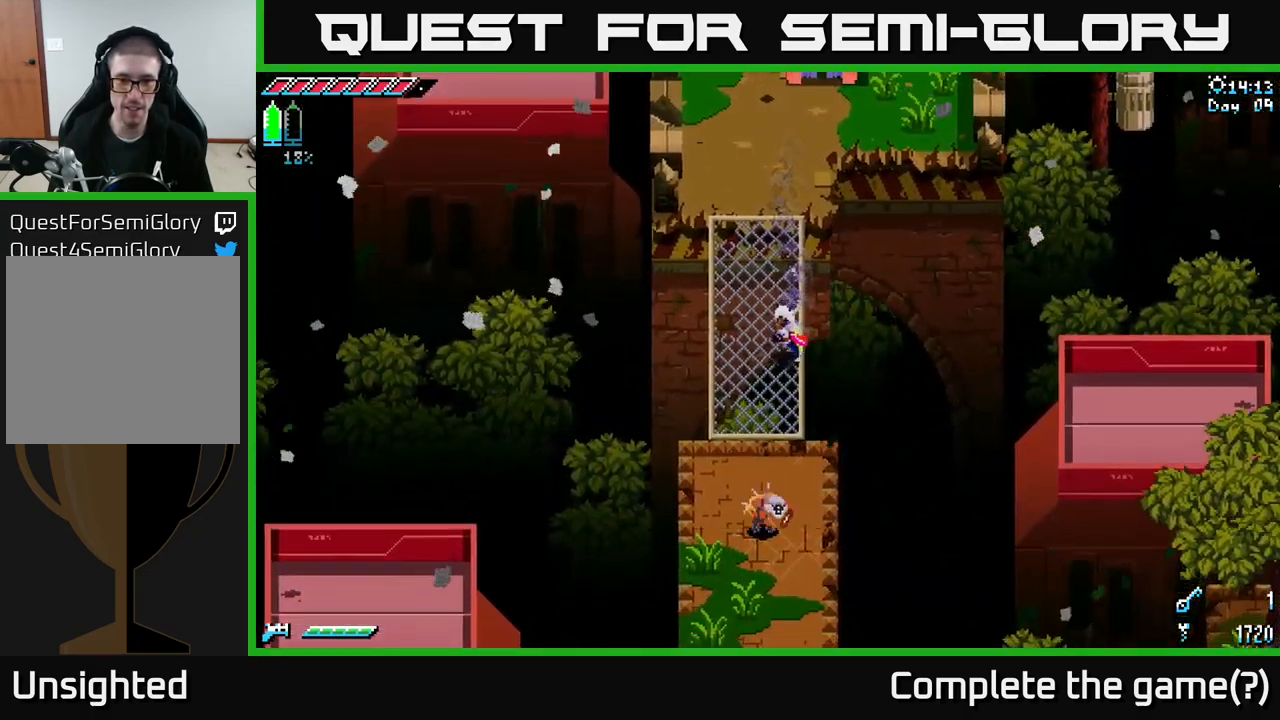
{"buttons": ["X"], "left_stick": "down-left", "right_stick": "center", "events": [[267, "R2", "down"], [350, "R2", "up"]]}
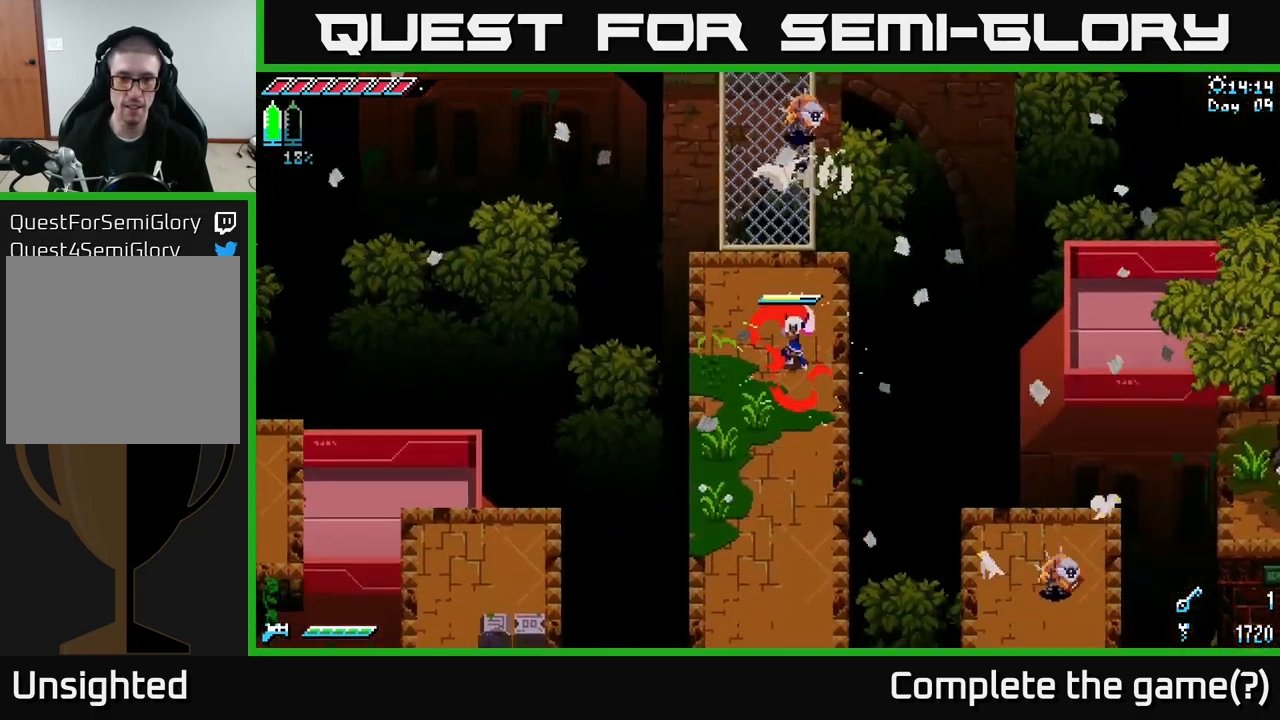
{"buttons": [], "left_stick": "left", "right_stick": "up", "events": [[134, "X", "up"], [167, "left_stick", "up"], [250, "left_stick", "up-left"], [467, "right_stick", "up"], [484, "left_stick", "left"]]}
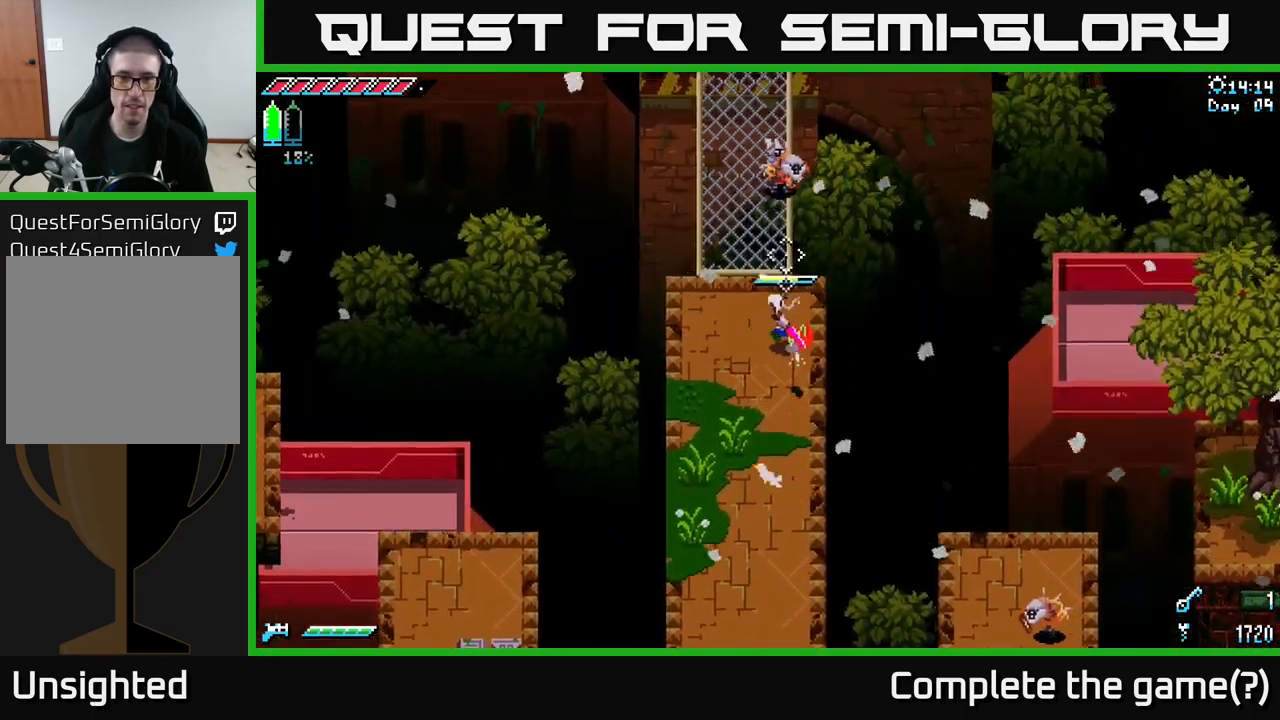
{"buttons": ["L2"], "left_stick": "down-left", "right_stick": "up", "events": [[50, "left_stick", "down-left"], [84, "L2", "down"], [217, "L2", "up"], [300, "L2", "down"], [417, "L2", "up"], [467, "L2", "down"]]}
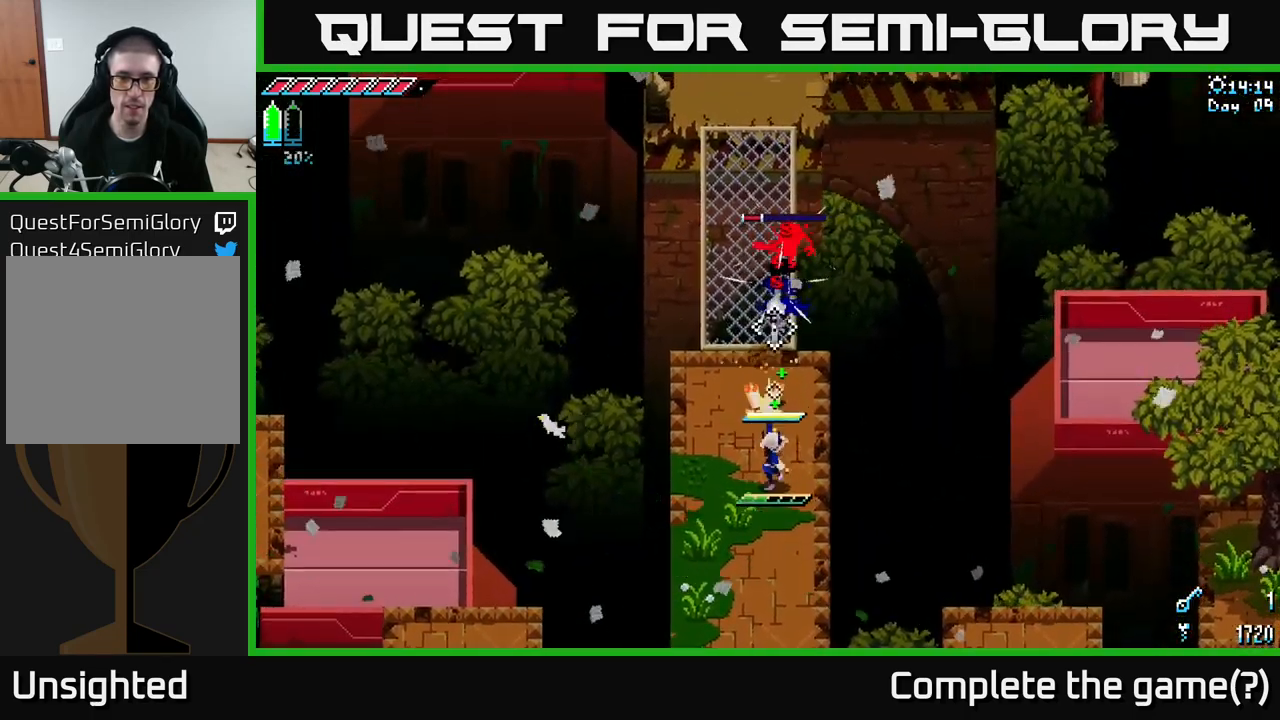
{"buttons": [], "left_stick": "up", "right_stick": "up", "events": [[34, "L2", "up"], [100, "L2", "down"], [200, "L2", "up"], [417, "left_stick", "up"]]}
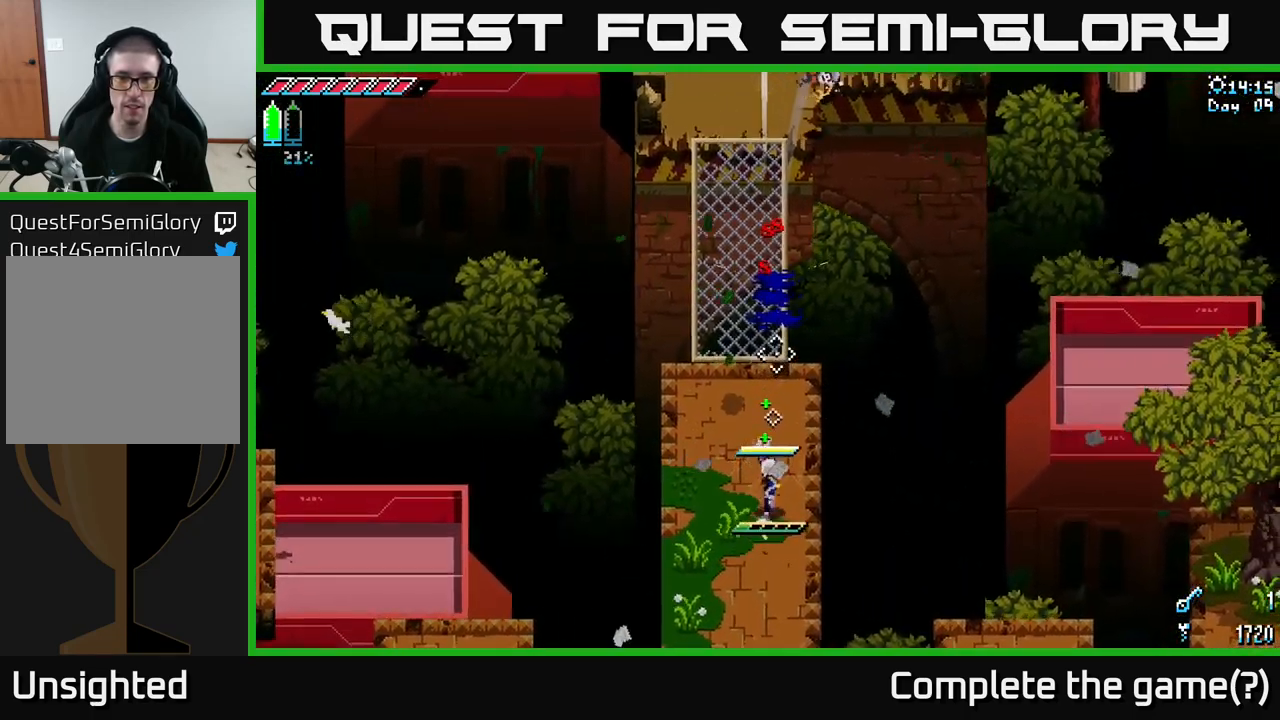
{"buttons": [], "left_stick": "down-left", "right_stick": "center", "events": [[50, "left_stick", "down-left"], [117, "right_stick", "center"], [167, "L1", "down"], [267, "L1", "up"]]}
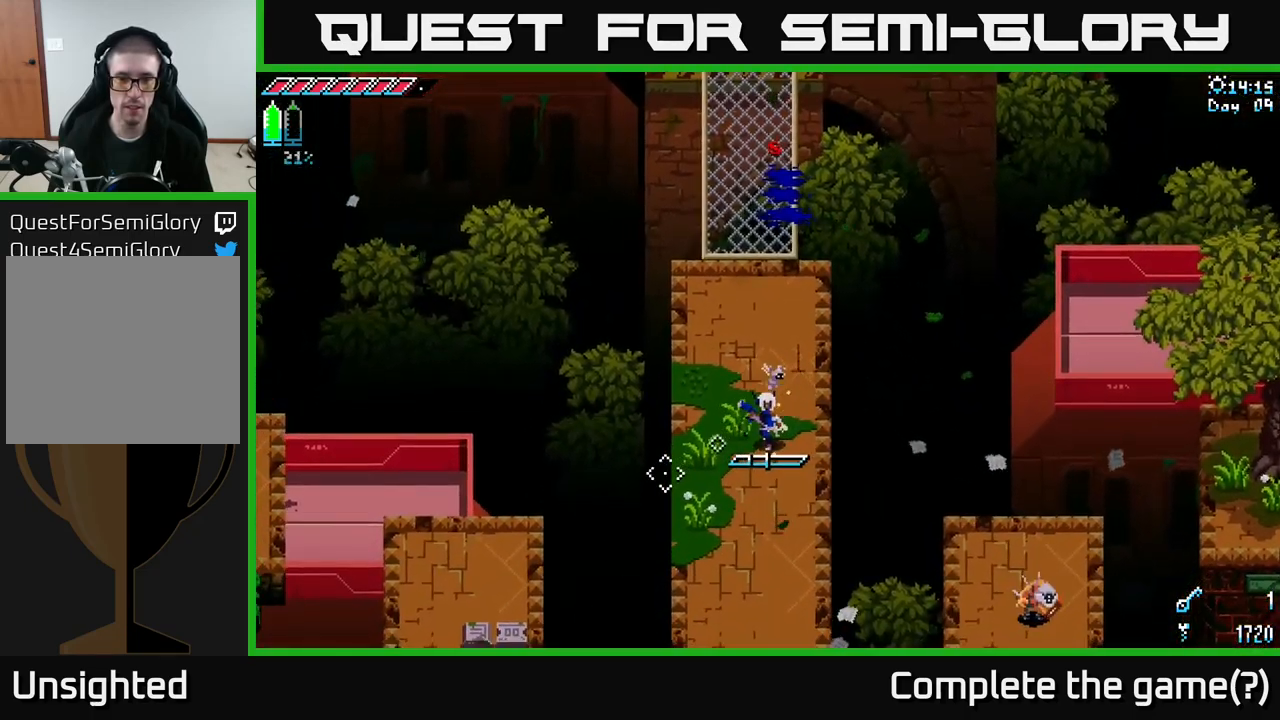
{"buttons": [], "left_stick": "down", "right_stick": "right"}
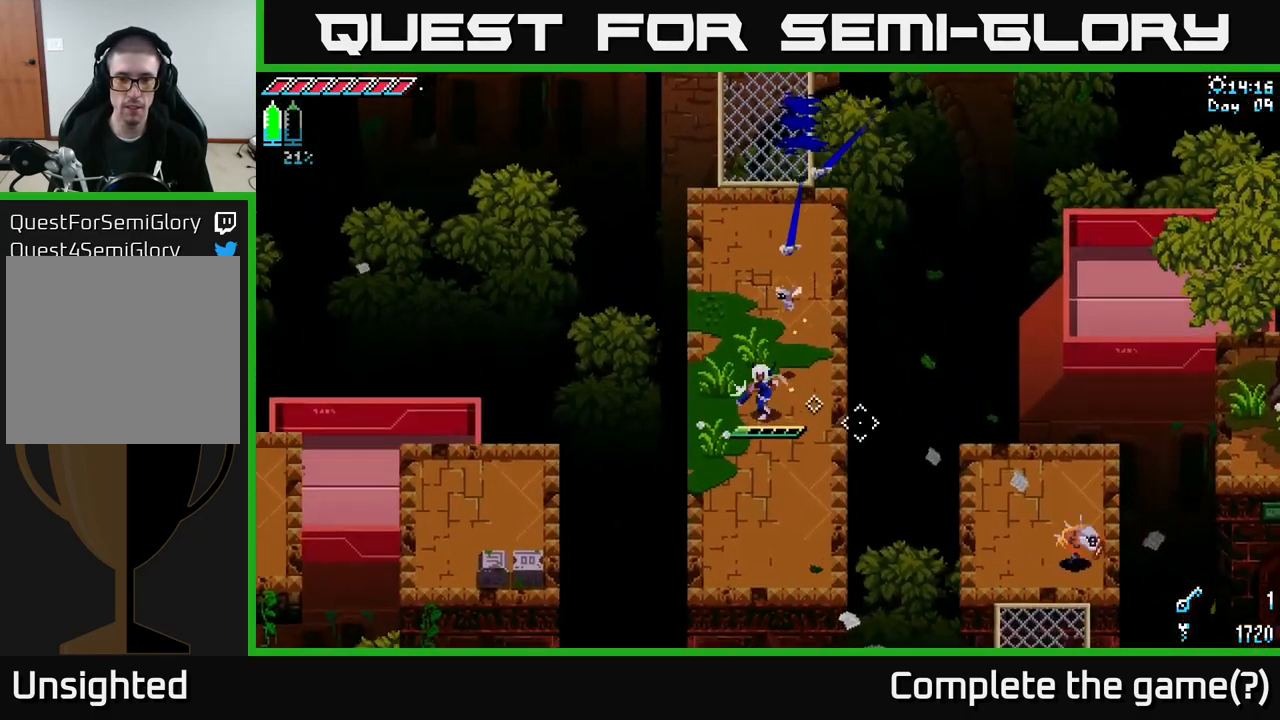
{"buttons": ["L2"], "left_stick": "center", "right_stick": "right", "events": [[267, "L2", "down"], [401, "L2", "up"], [434, "left_stick", "center"], [484, "L2", "down"]]}
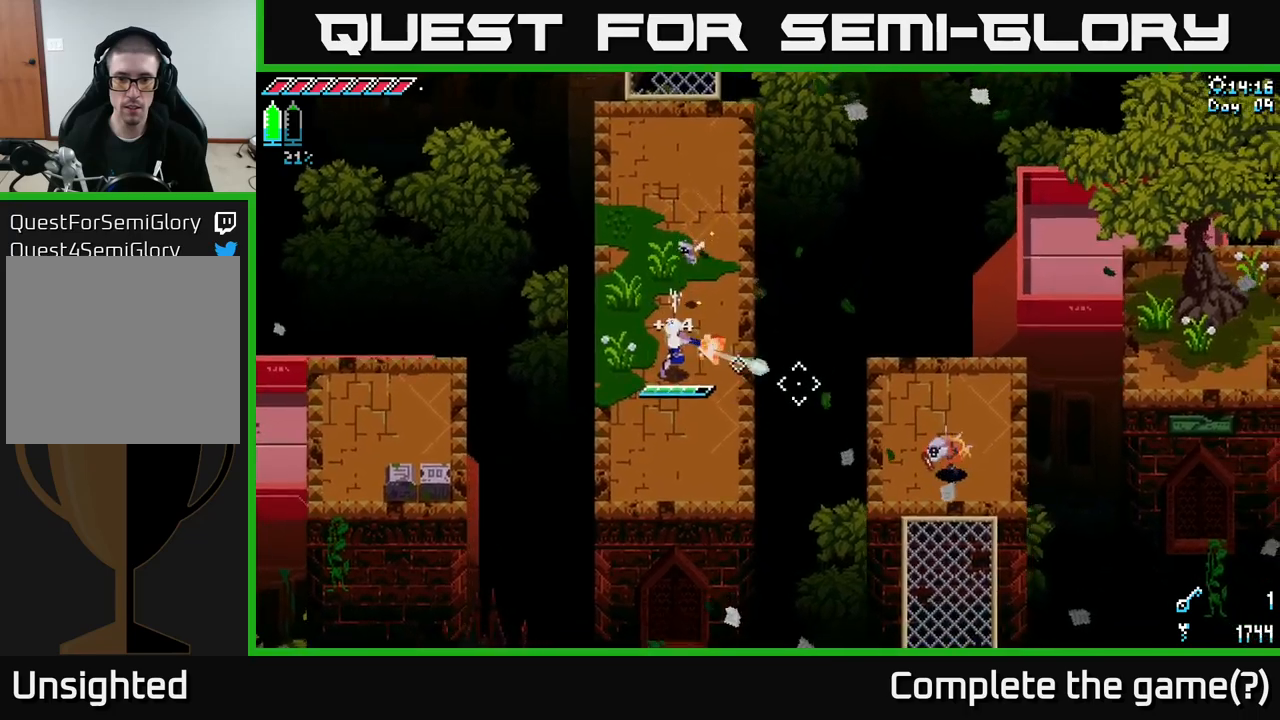
{"buttons": [], "left_stick": "center", "right_stick": "right", "events": [[83, "L2", "up"], [166, "L2", "down"], [250, "L2", "up"], [350, "L2", "down"], [383, "L2", "up"]]}
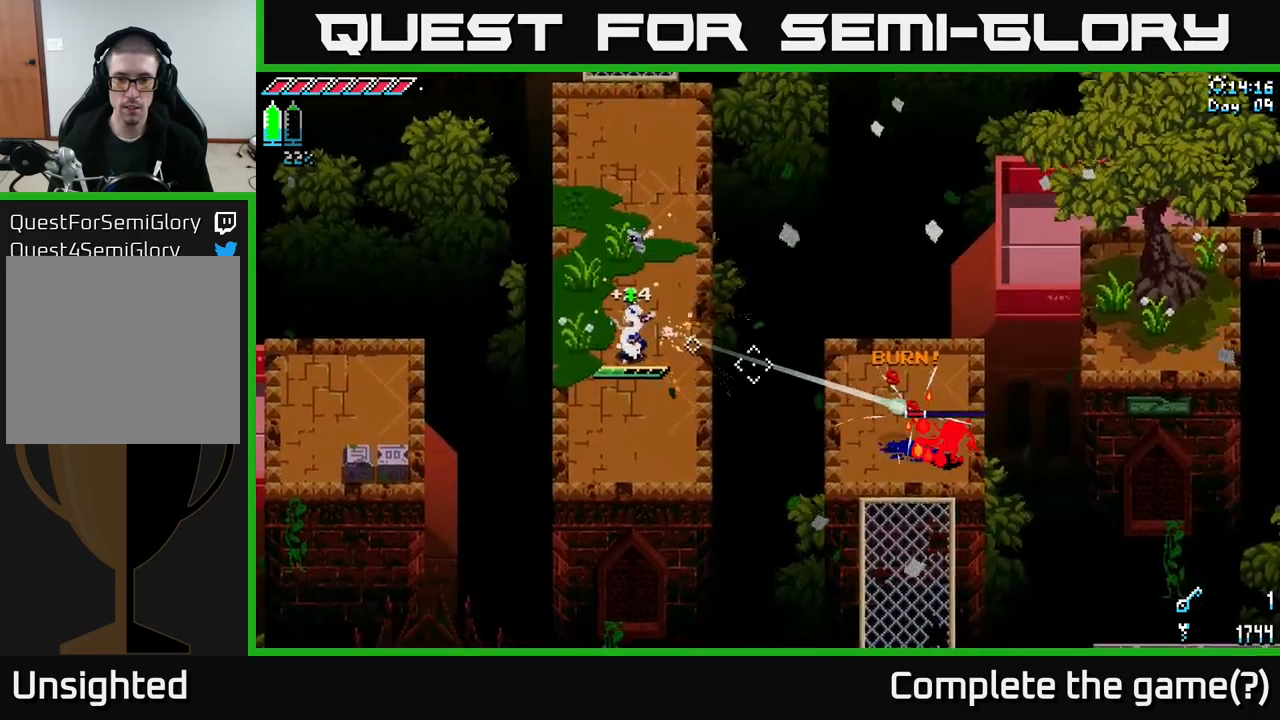
{"buttons": [], "left_stick": "down-right", "right_stick": "right", "events": [[500, "left_stick", "down-right"]]}
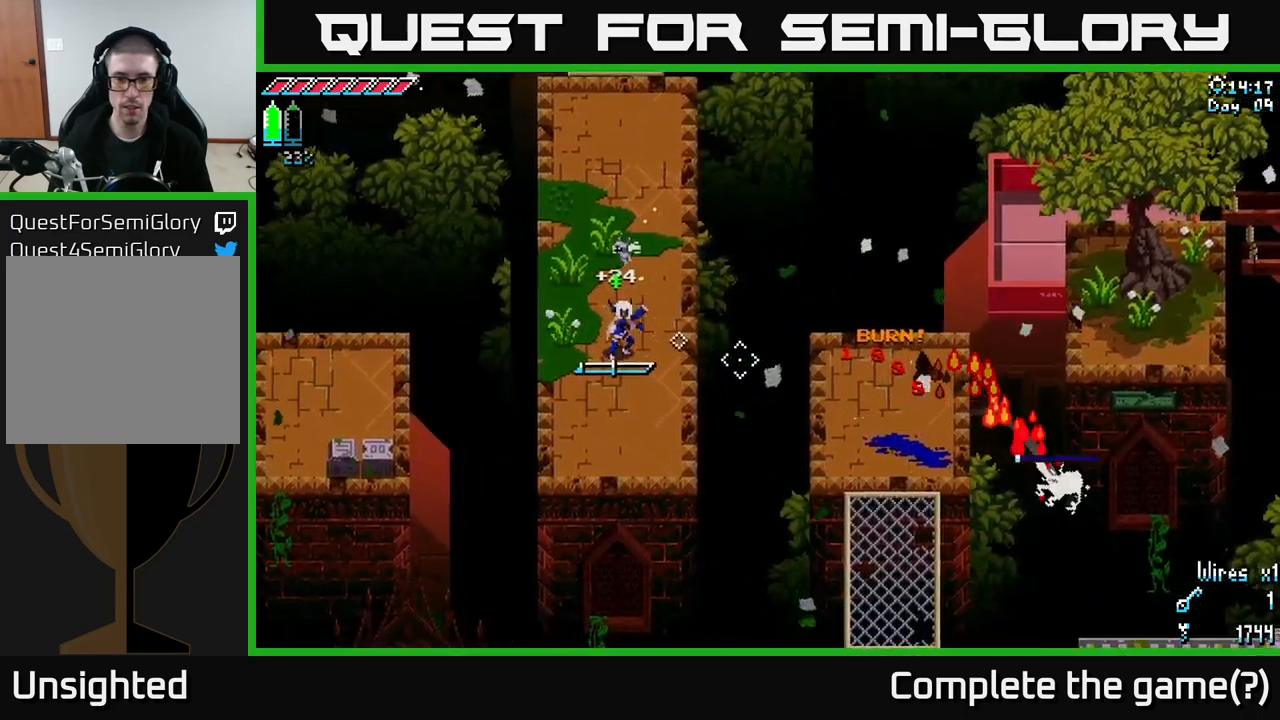
{"buttons": [], "left_stick": "center", "right_stick": "center", "events": [[16, "L1", "down"], [166, "L1", "up"], [500, "left_stick", "center"], [500, "right_stick", "center"]]}
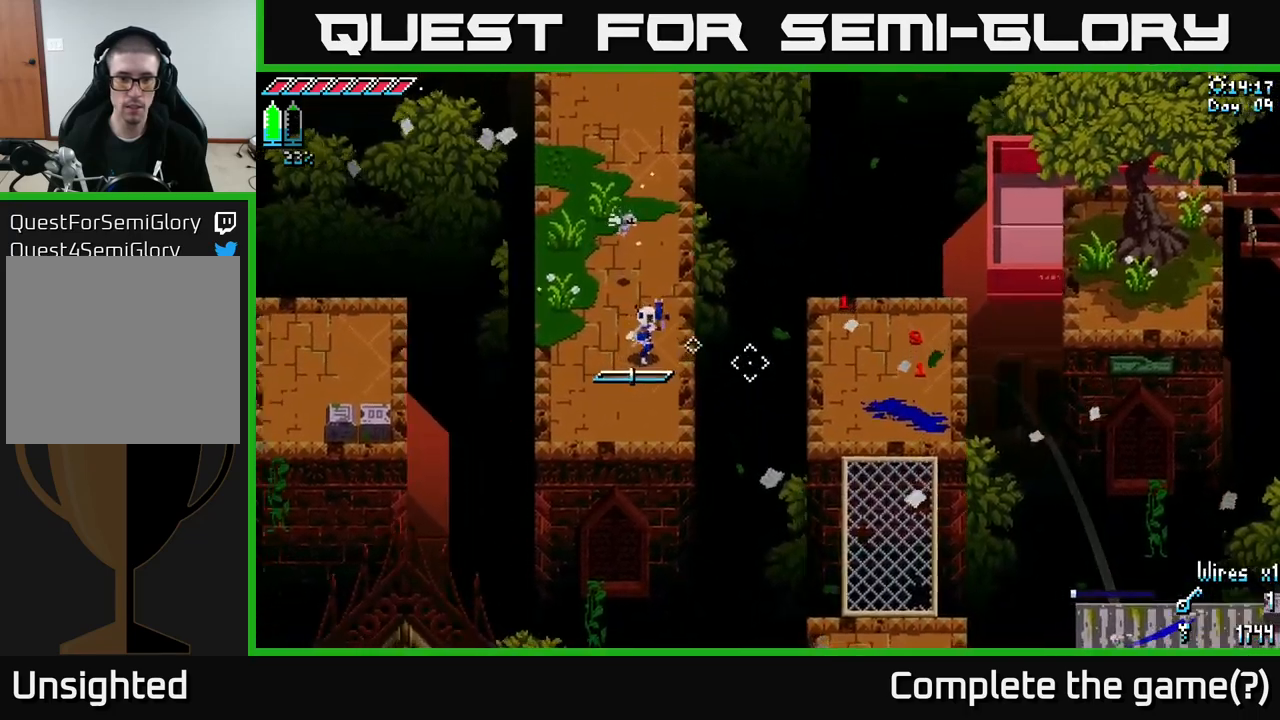
{"buttons": ["X"], "left_stick": "left", "right_stick": "center"}
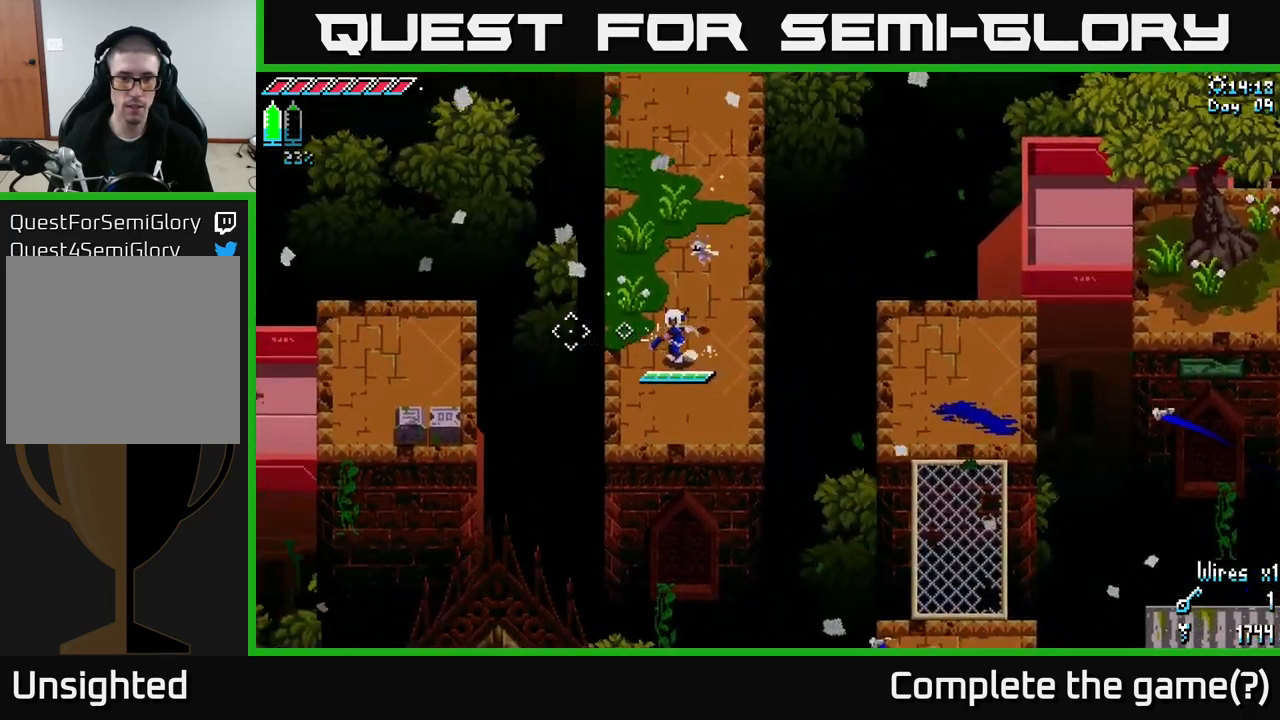
{"buttons": ["A", "X"], "left_stick": "left", "right_stick": "center", "events": [[400, "A", "down"]]}
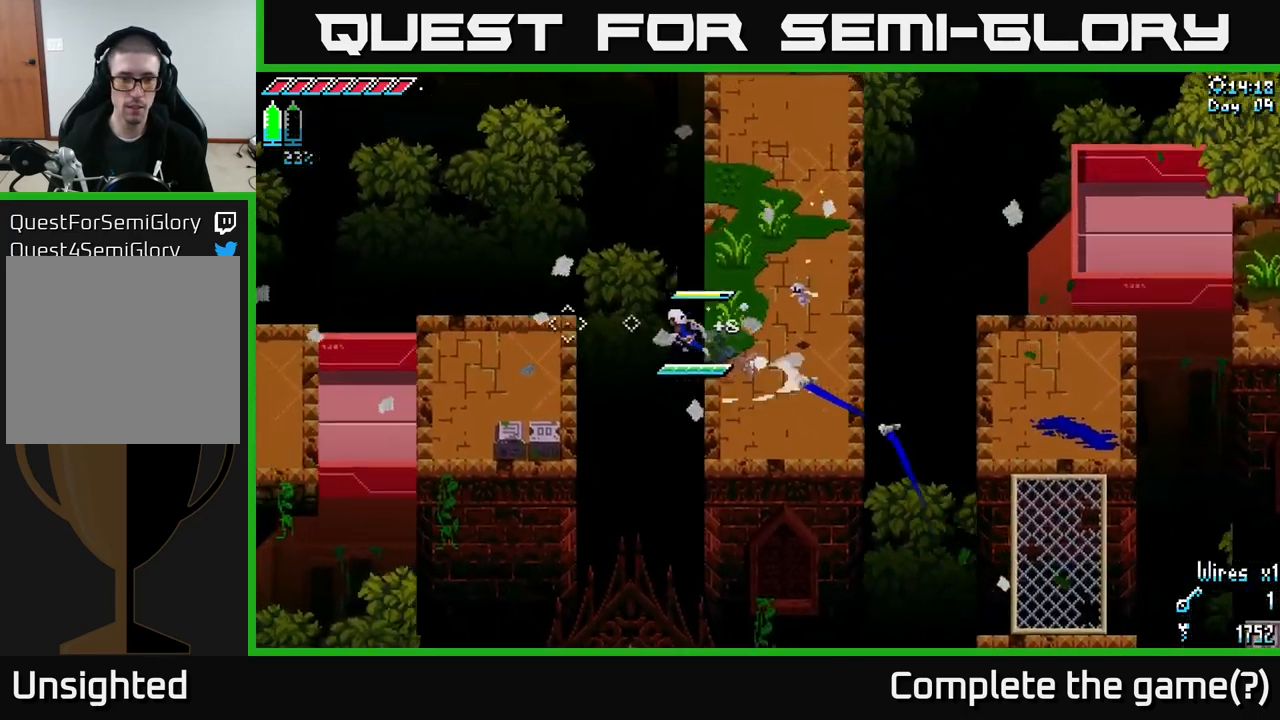
{"buttons": ["X"], "left_stick": "left", "right_stick": "center", "events": [[100, "A", "up"]]}
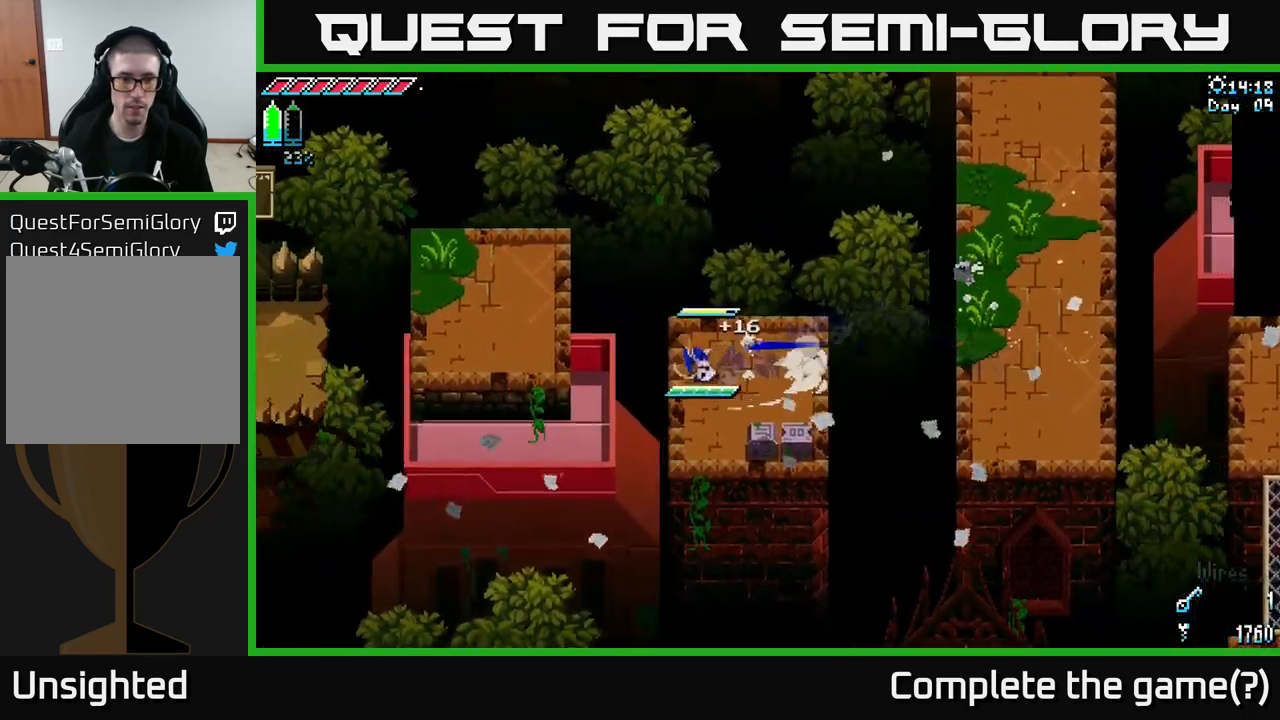
{"buttons": ["A", "X"], "left_stick": "up-left", "right_stick": "center", "events": [[150, "left_stick", "up-left"], [183, "A", "down"]]}
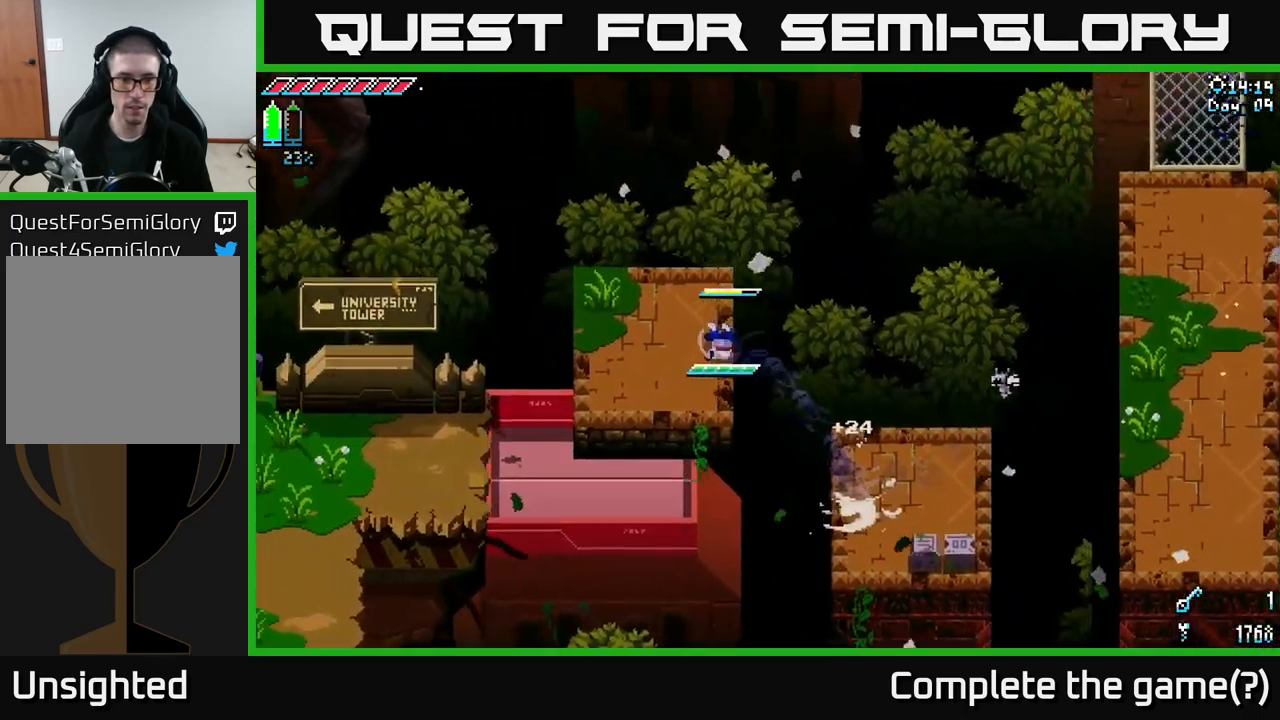
{"buttons": ["X"], "left_stick": "down", "right_stick": "center", "events": [[83, "A", "up"], [300, "left_stick", "center"], [483, "left_stick", "down"]]}
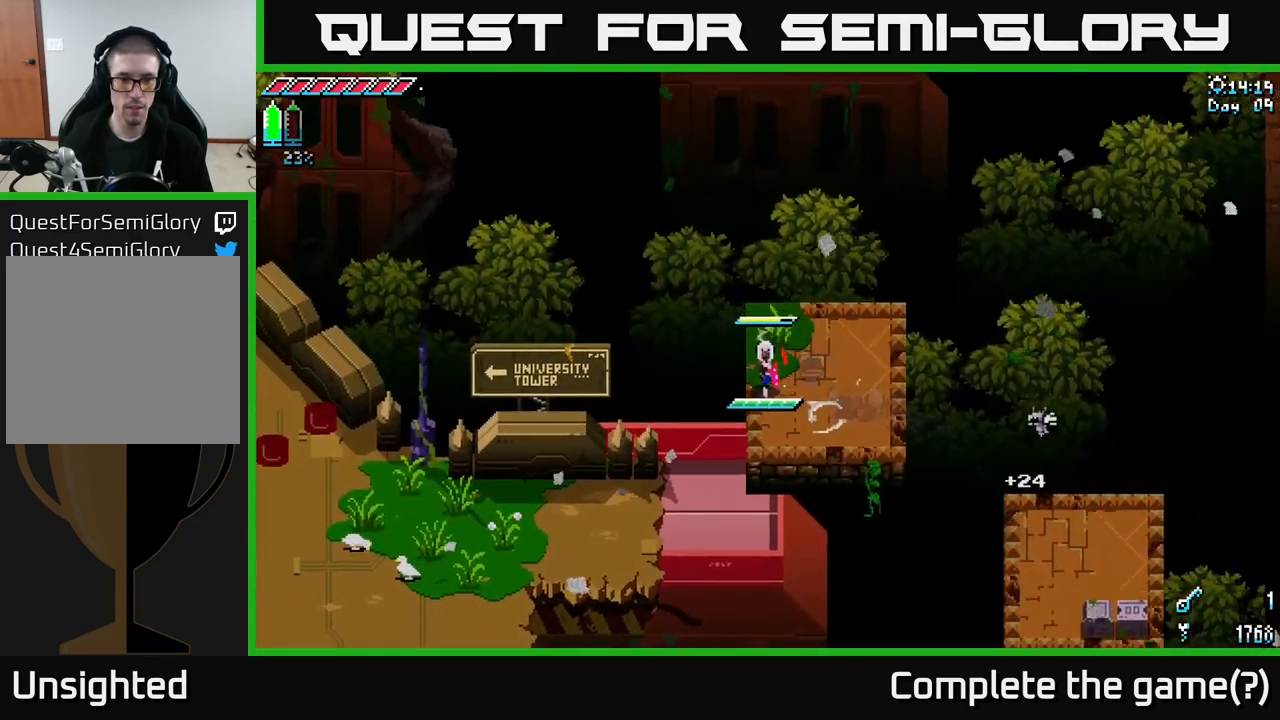
{"buttons": ["X"], "left_stick": "down-left", "right_stick": "center", "events": [[33, "left_stick", "down-left"], [66, "A", "down"], [383, "A", "up"]]}
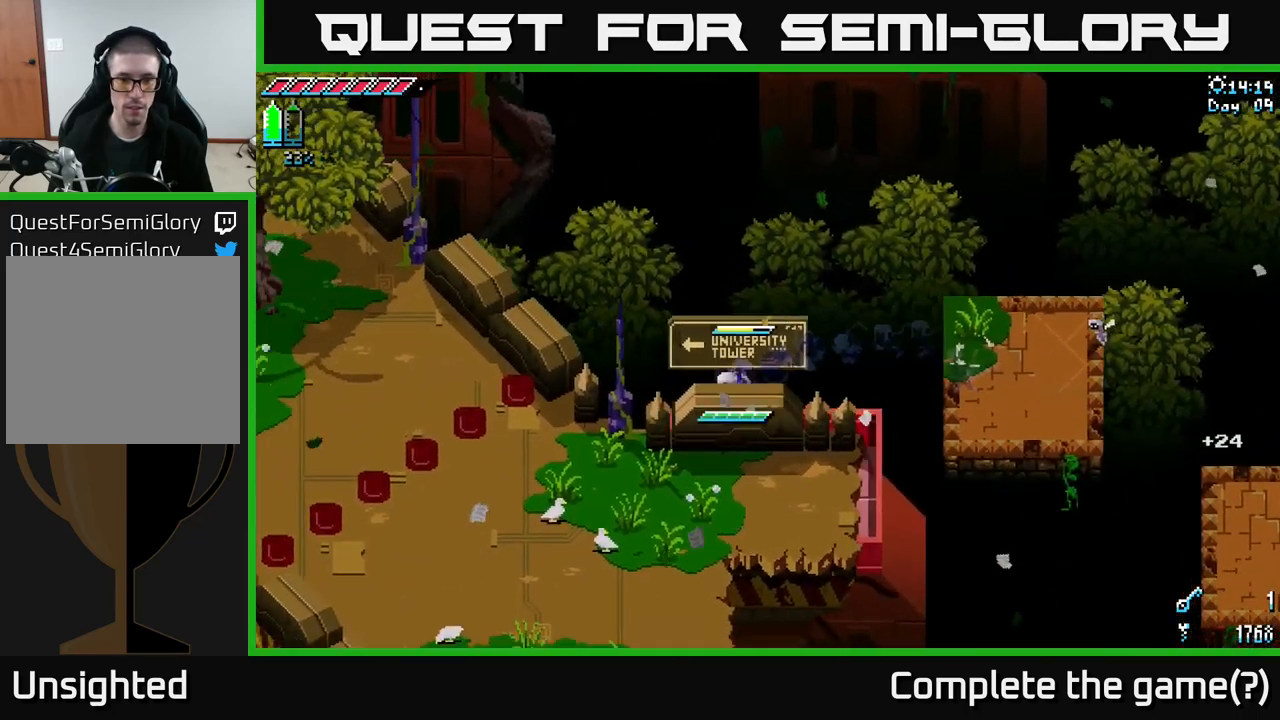
{"buttons": ["X"], "left_stick": "down-left", "right_stick": "center", "events": []}